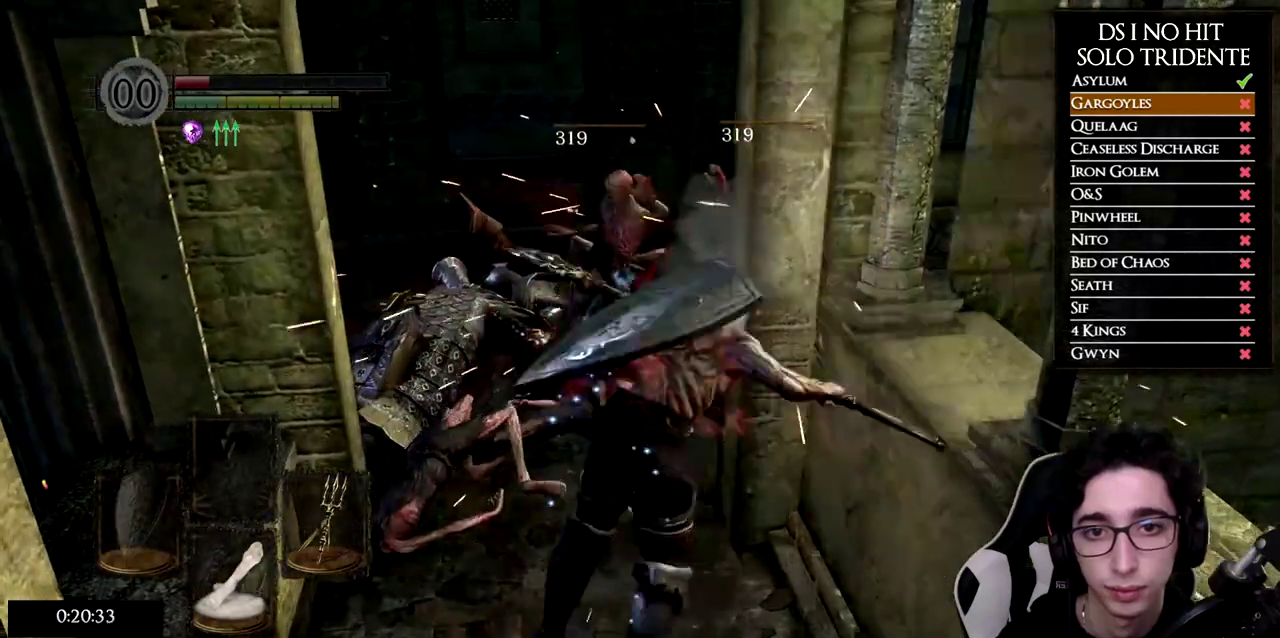
Gameplay with a controller (Xbox layout); each line is a JSON object with the inputs held at the frame after it. "events" lists button and stick changes between this image and that frame as [ms after this image, input, new state], when the widget could be followed in between.
{"buttons": [], "left_stick": "right", "right_stick": "center", "events": [[250, "right_stick", "up-left"], [317, "right_stick", "center"], [433, "left_stick", "down-right"], [500, "left_stick", "right"]]}
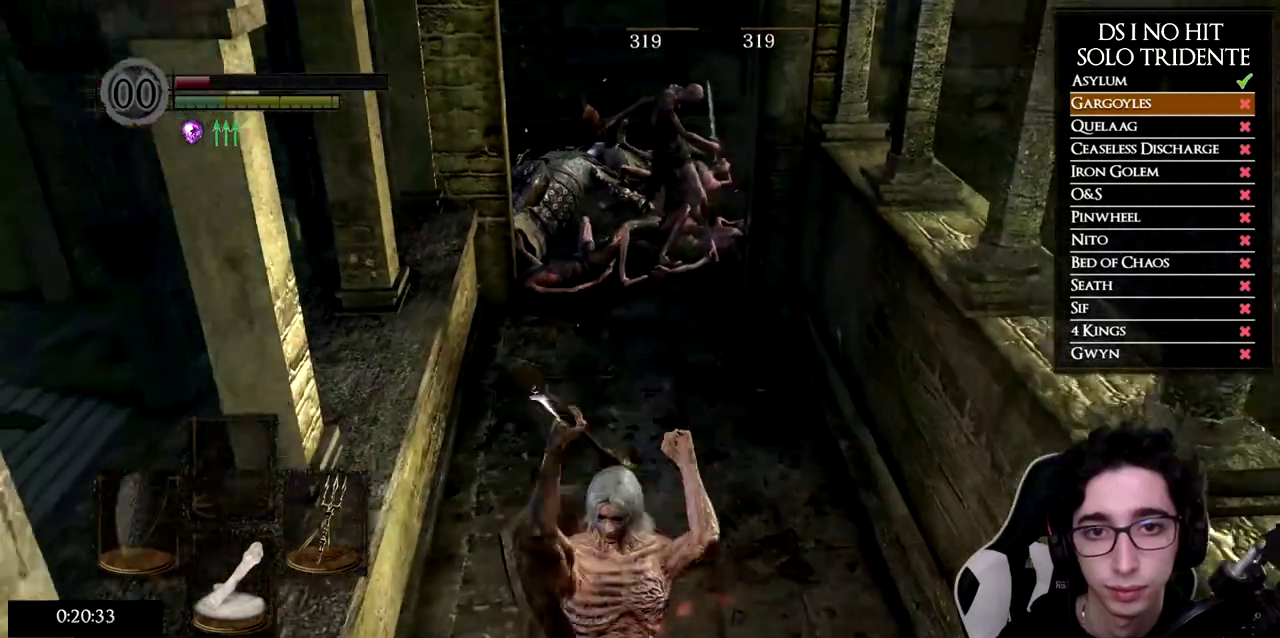
{"buttons": [], "left_stick": "center", "right_stick": "center", "events": [[84, "left_stick", "up-right"], [150, "left_stick", "up"], [417, "left_stick", "center"]]}
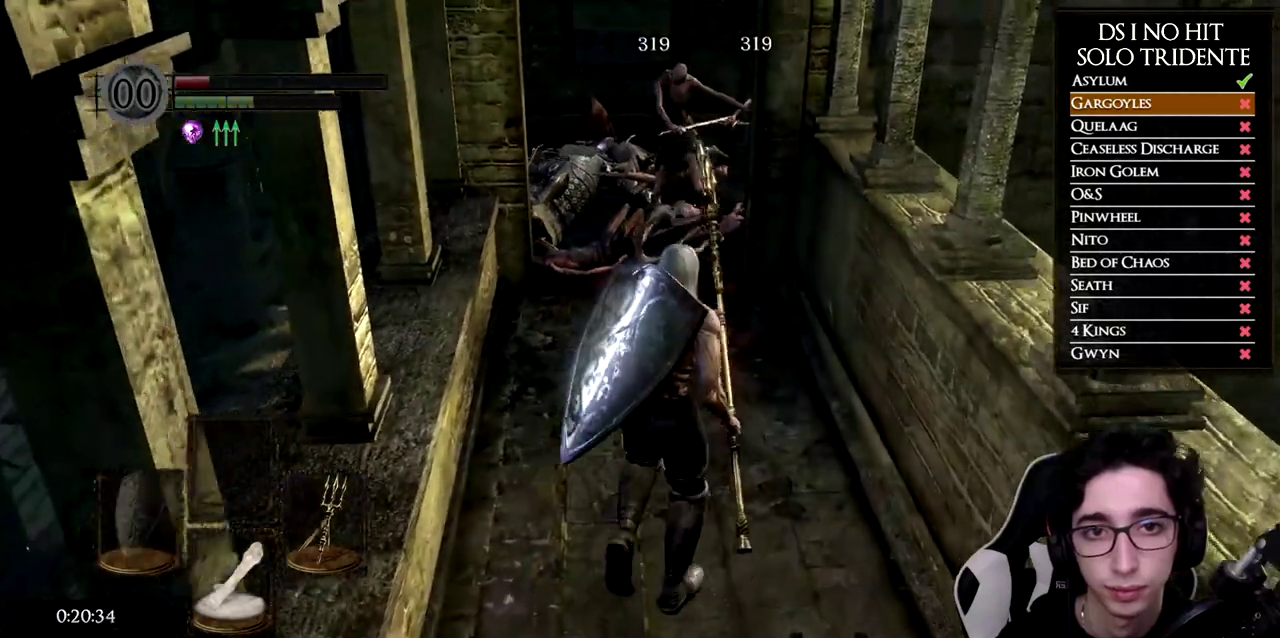
{"buttons": [], "left_stick": "up", "right_stick": "right", "events": [[116, "left_stick", "up"], [267, "left_stick", "center"], [417, "left_stick", "up"], [467, "right_stick", "right"]]}
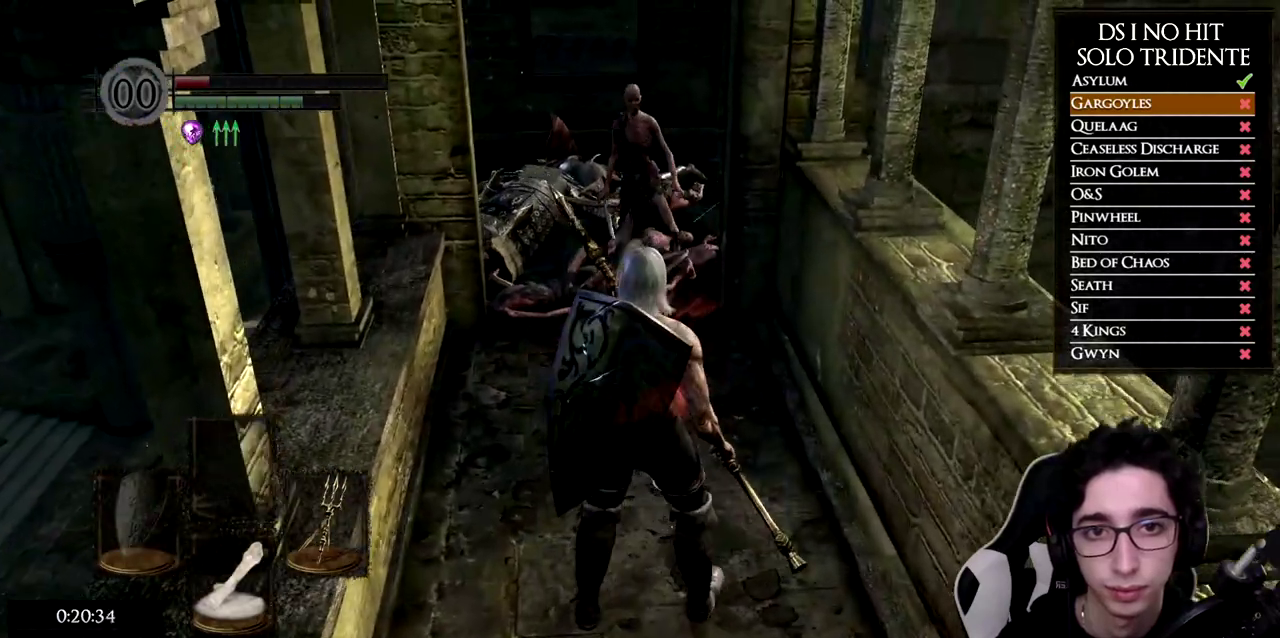
{"buttons": [], "left_stick": "center", "right_stick": "center", "events": [[117, "left_stick", "center"], [434, "right_stick", "center"]]}
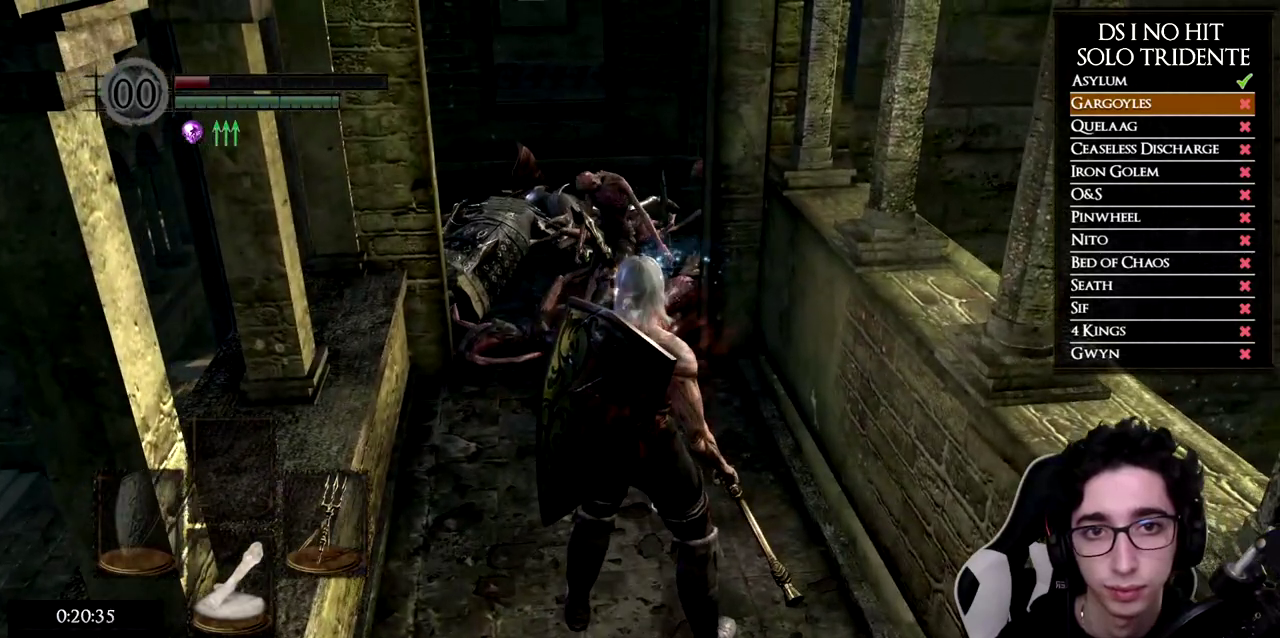
{"buttons": [], "left_stick": "center", "right_stick": "center", "events": []}
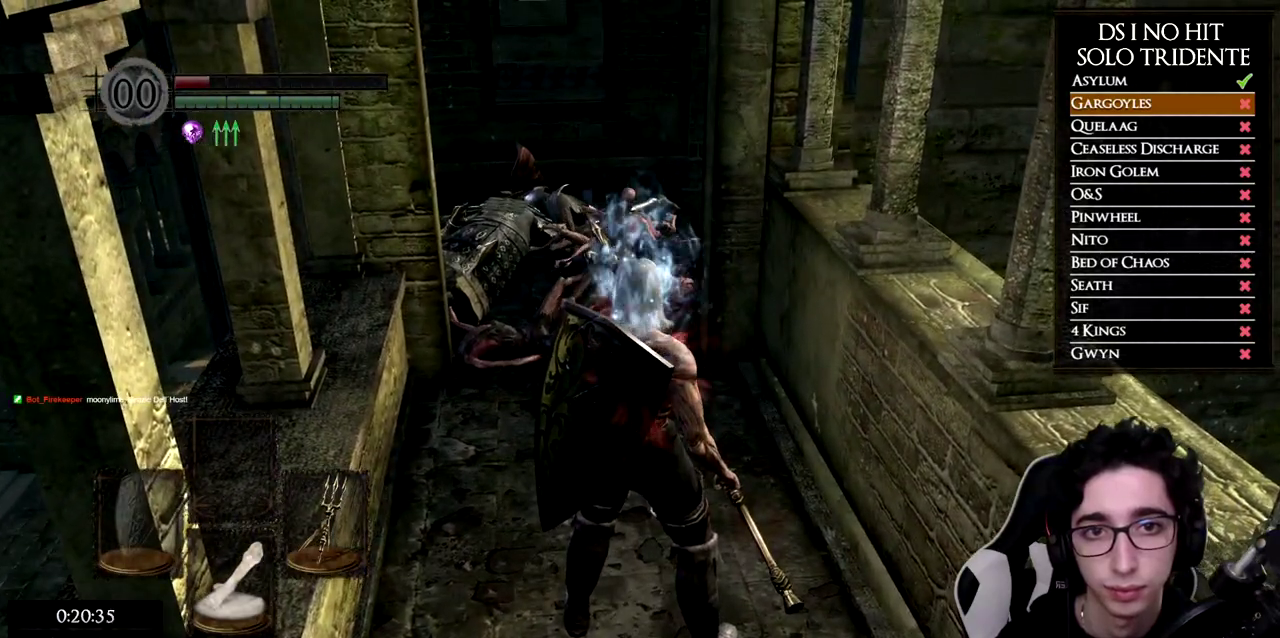
{"buttons": [], "left_stick": "center", "right_stick": "center", "events": []}
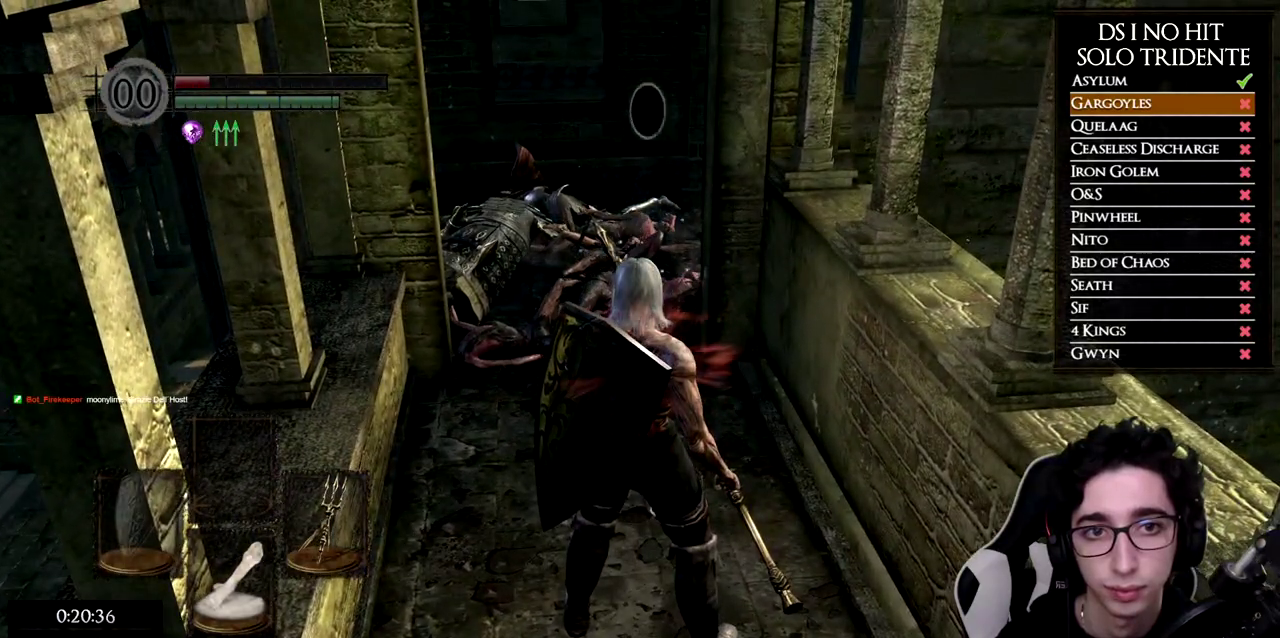
{"buttons": [], "left_stick": "center", "right_stick": "center", "events": []}
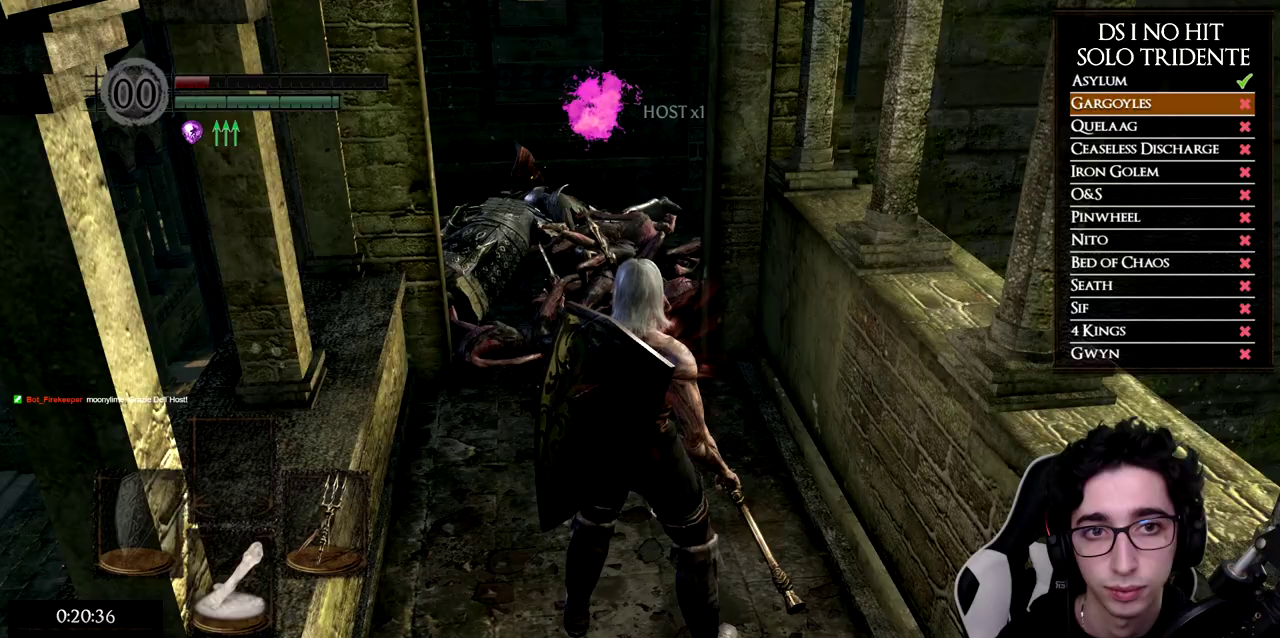
{"buttons": [], "left_stick": "center", "right_stick": "center", "events": []}
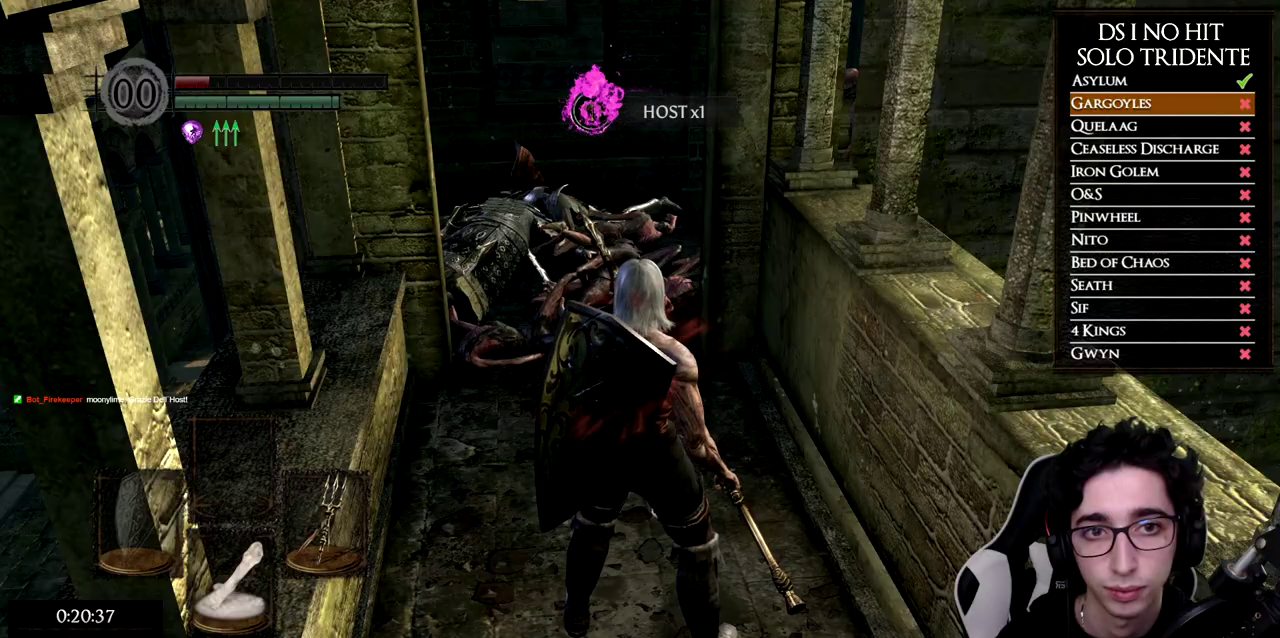
{"buttons": [], "left_stick": "center", "right_stick": "center", "events": []}
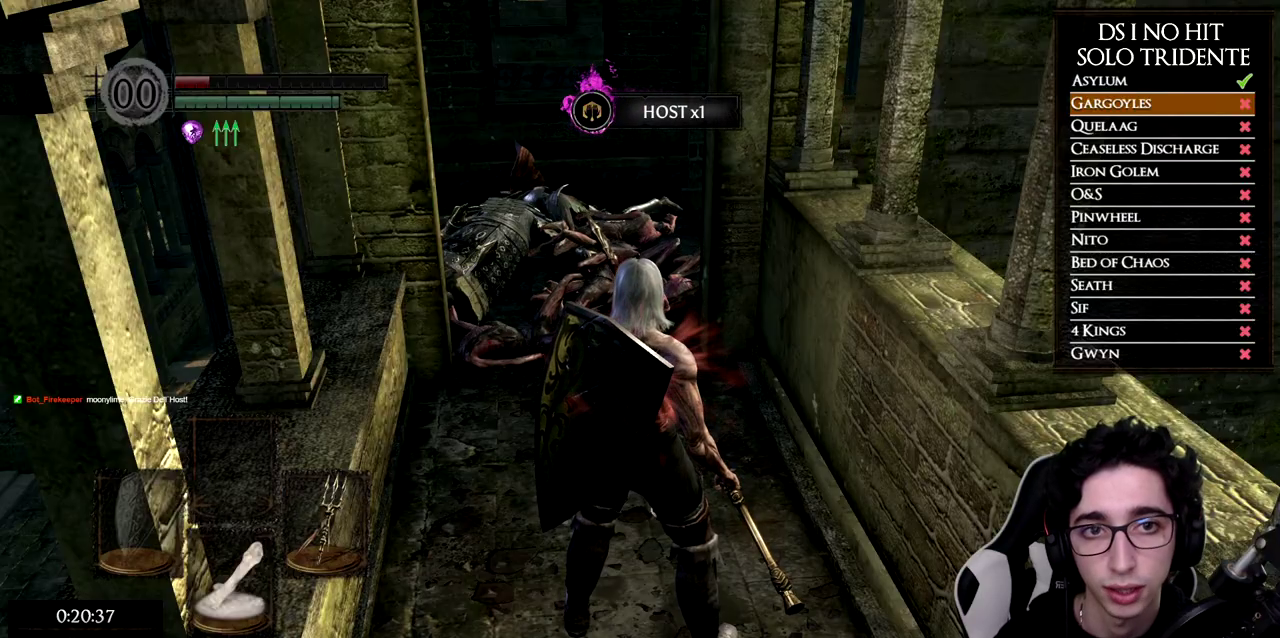
{"buttons": [], "left_stick": "center", "right_stick": "center", "events": []}
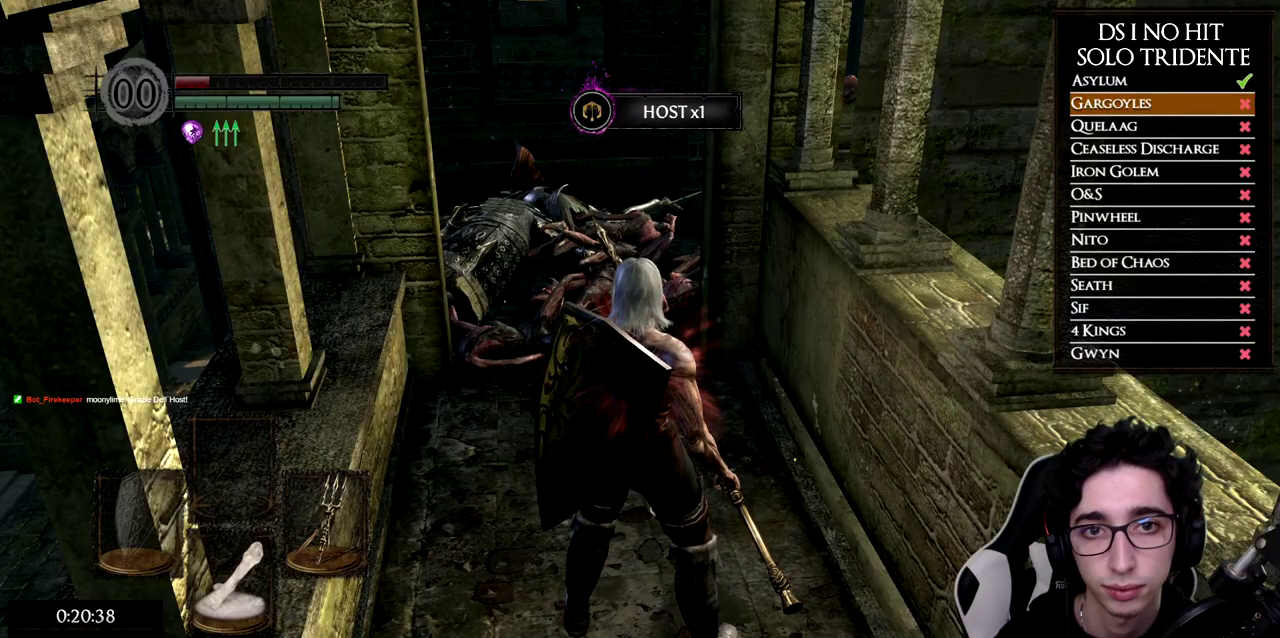
{"buttons": [], "left_stick": "up", "right_stick": "center", "events": [[67, "left_stick", "up"]]}
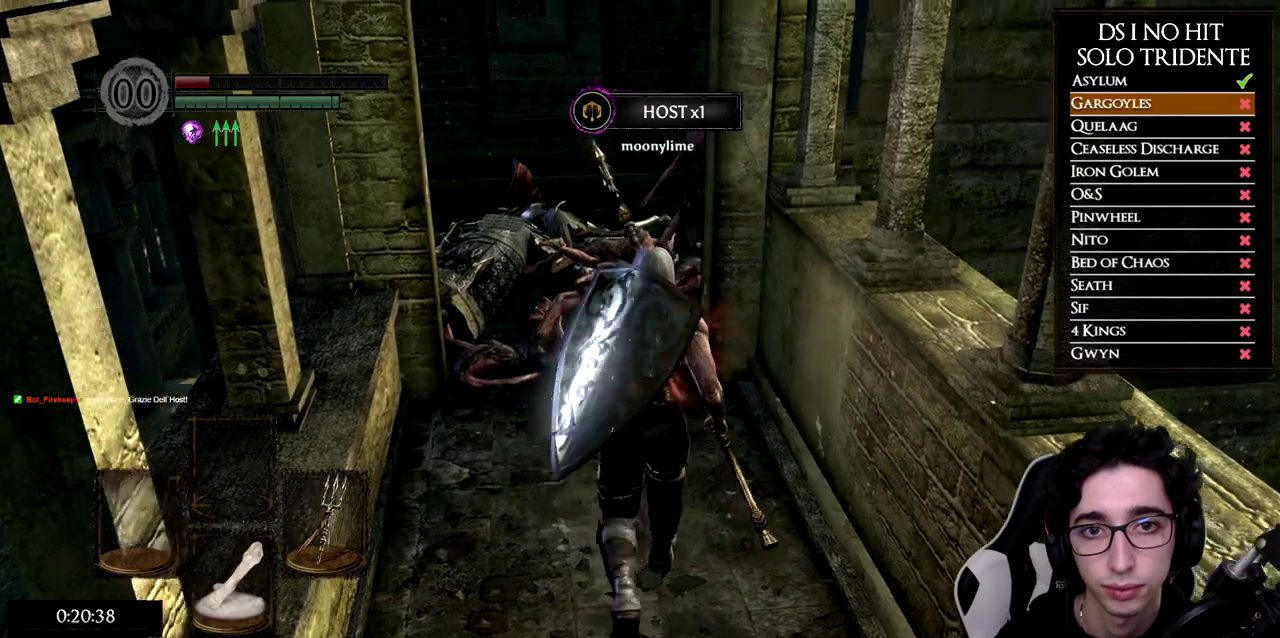
{"buttons": [], "left_stick": "up", "right_stick": "center", "events": [[67, "R1", "down"], [167, "right_stick", "up-right"], [234, "right_stick", "center"], [251, "R1", "up"]]}
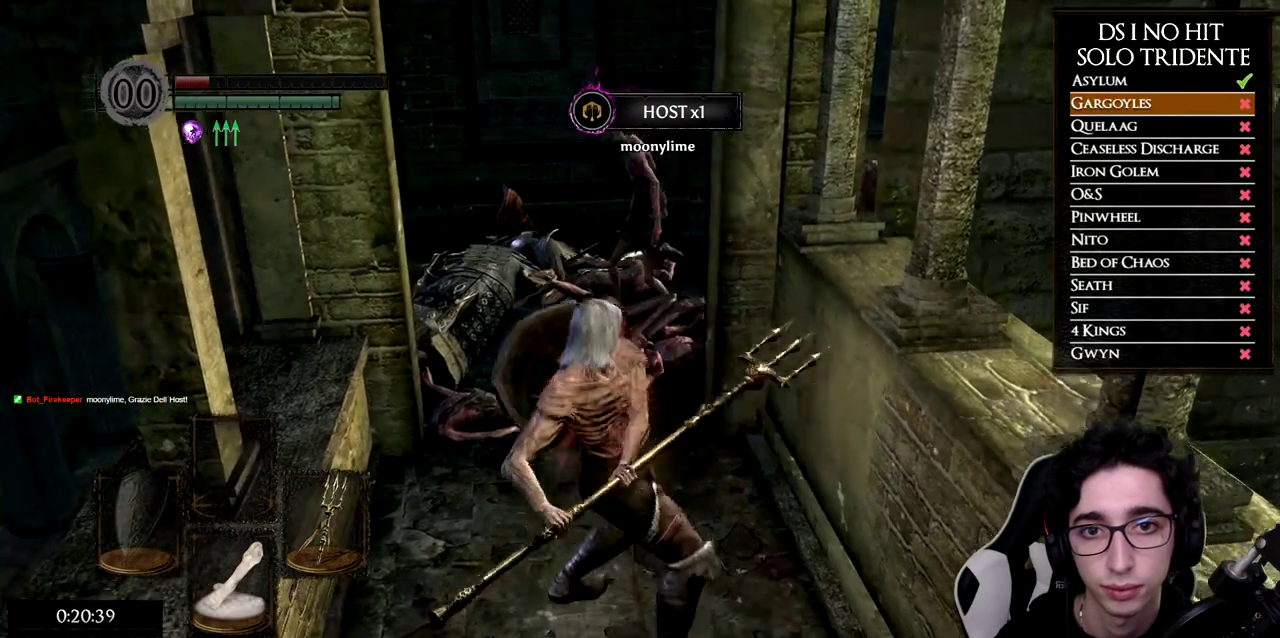
{"buttons": [], "left_stick": "down", "right_stick": "center", "events": [[300, "left_stick", "down-right"], [417, "left_stick", "down"]]}
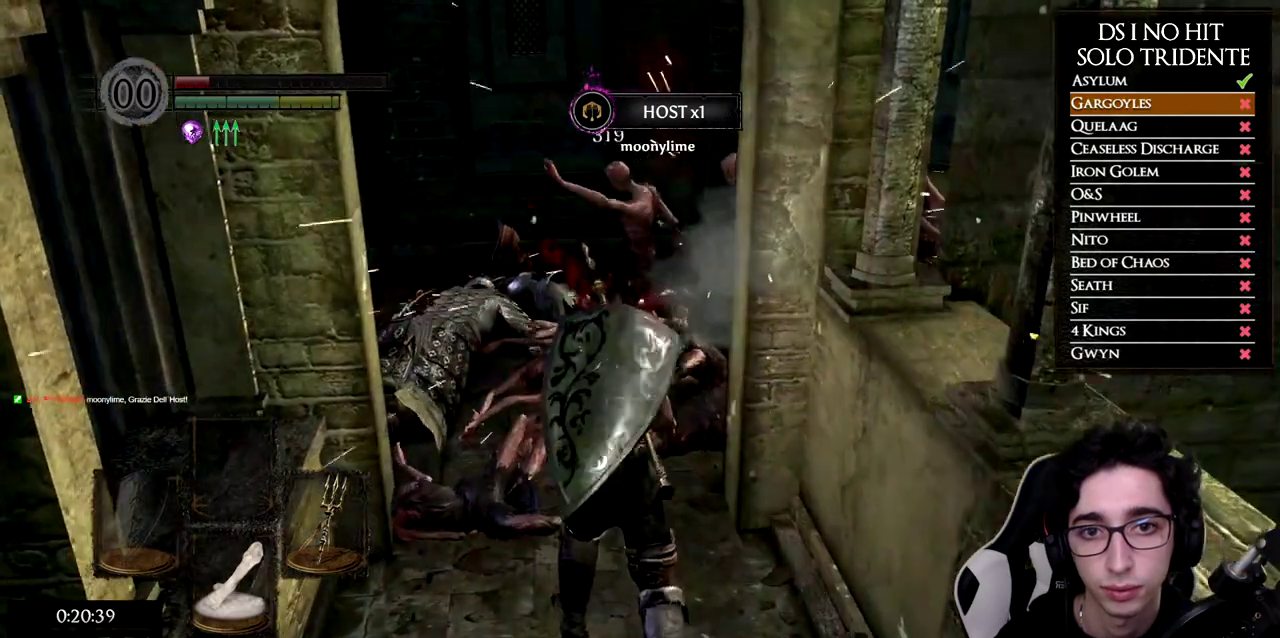
{"buttons": [], "left_stick": "down", "right_stick": "up", "events": [[501, "right_stick", "up"]]}
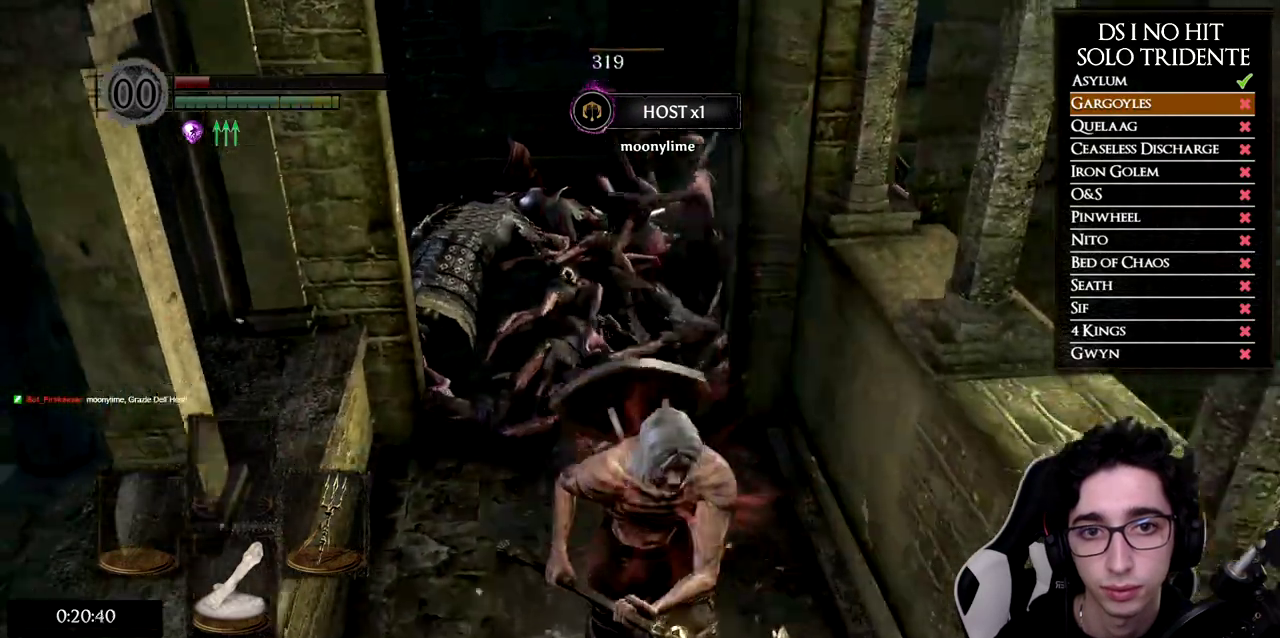
{"buttons": ["B"], "left_stick": "down", "right_stick": "center", "events": [[300, "right_stick", "center"], [334, "B", "down"]]}
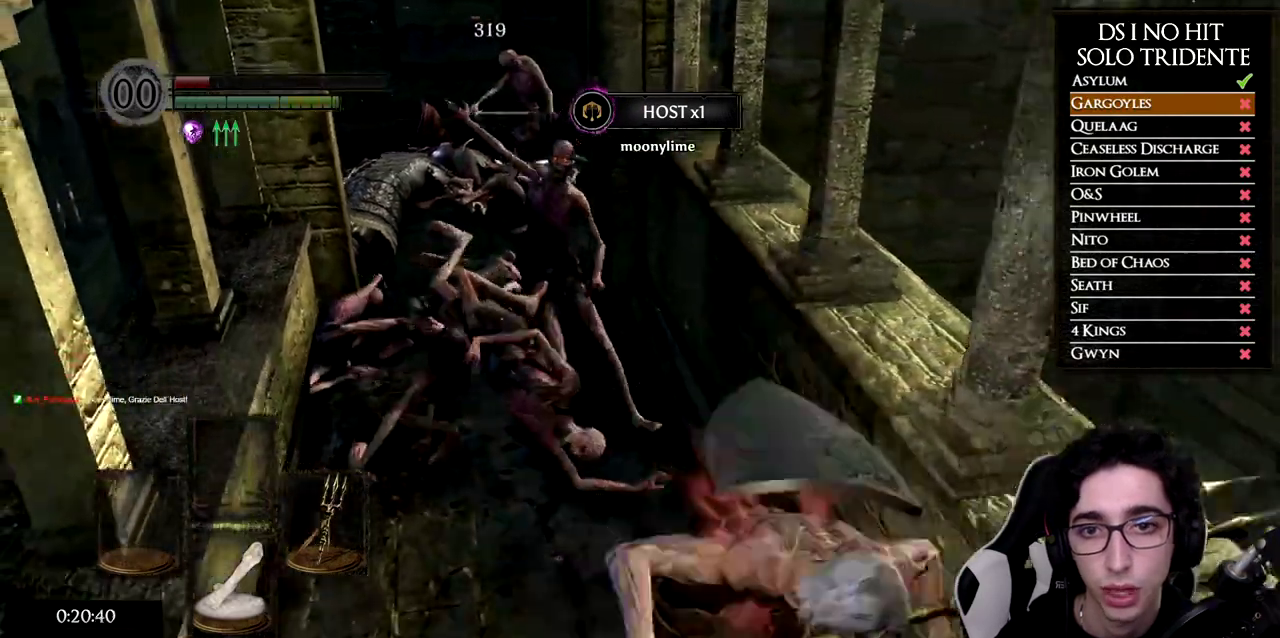
{"buttons": ["B"], "left_stick": "up-left", "right_stick": "center", "events": [[84, "right_stick", "up-left"], [184, "right_stick", "center"], [334, "left_stick", "left"], [334, "right_stick", "up-left"], [451, "left_stick", "up-left"], [468, "right_stick", "center"]]}
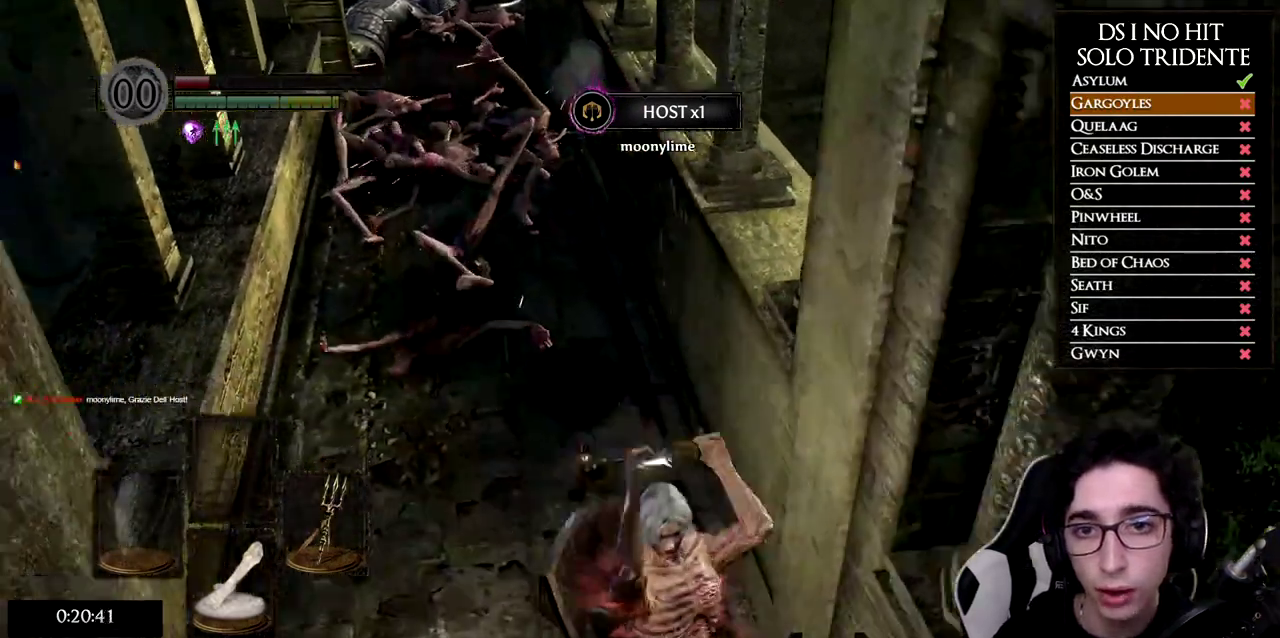
{"buttons": ["B"], "left_stick": "up", "right_stick": "center", "events": [[100, "right_stick", "up"], [334, "left_stick", "up"], [484, "right_stick", "center"]]}
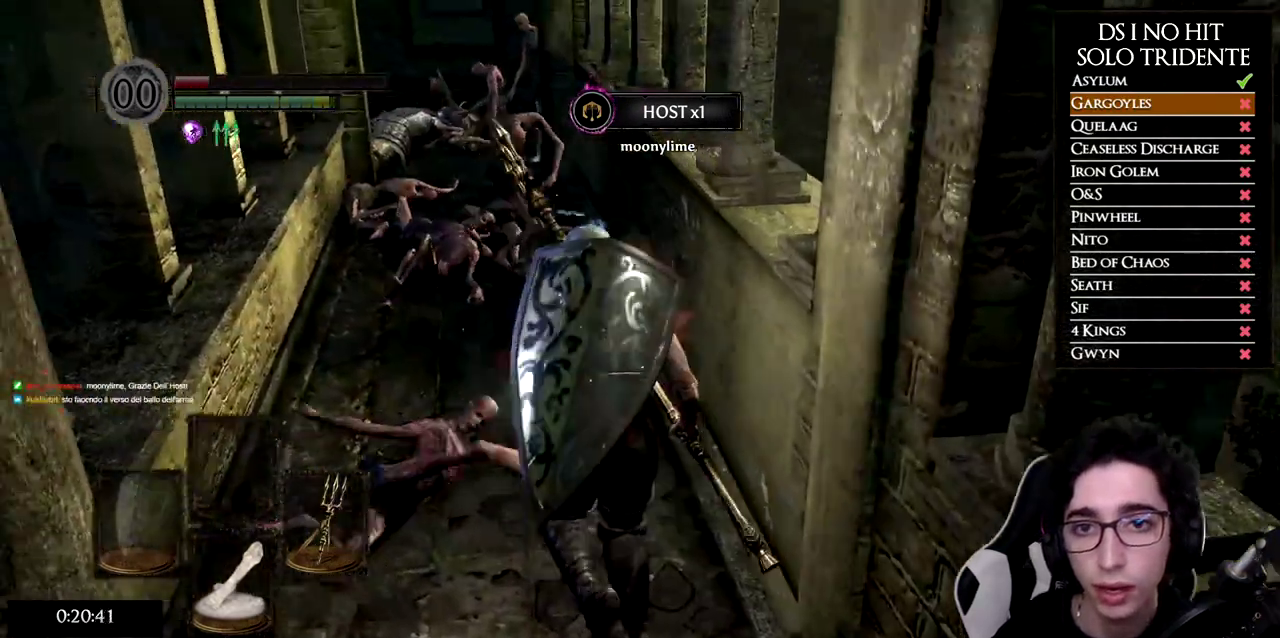
{"buttons": [], "left_stick": "up", "right_stick": "center", "events": [[67, "B", "up"], [251, "R1", "down"], [418, "R1", "up"]]}
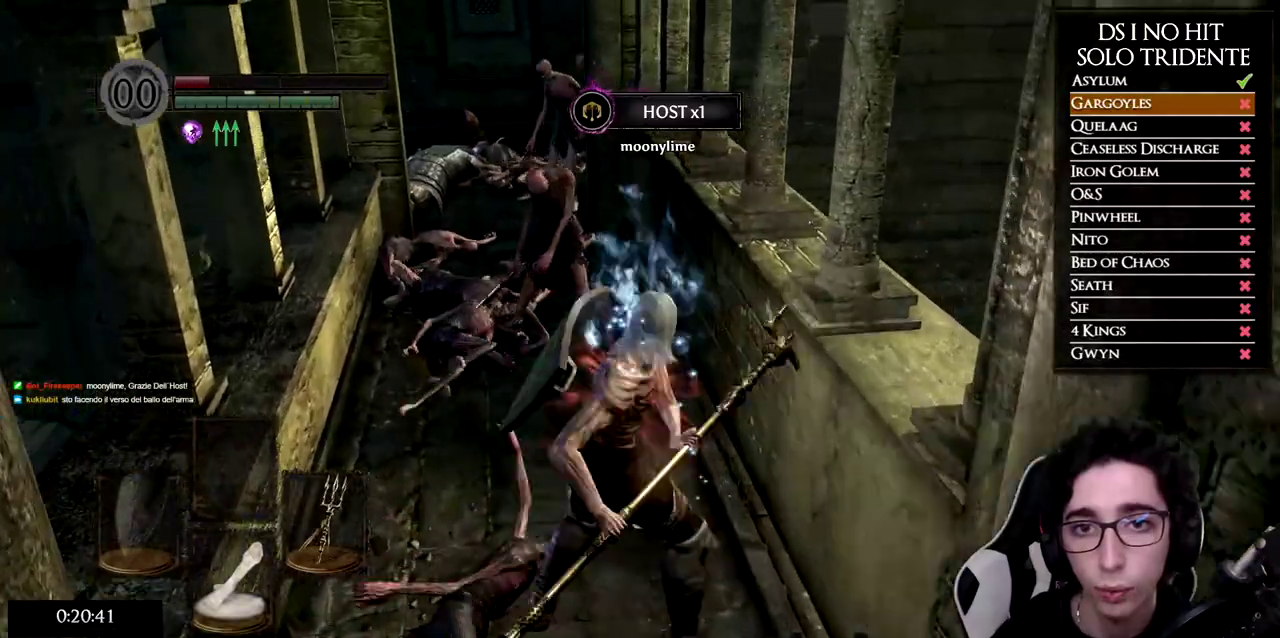
{"buttons": [], "left_stick": "right", "right_stick": "center", "events": [[450, "left_stick", "up-right"], [500, "left_stick", "right"]]}
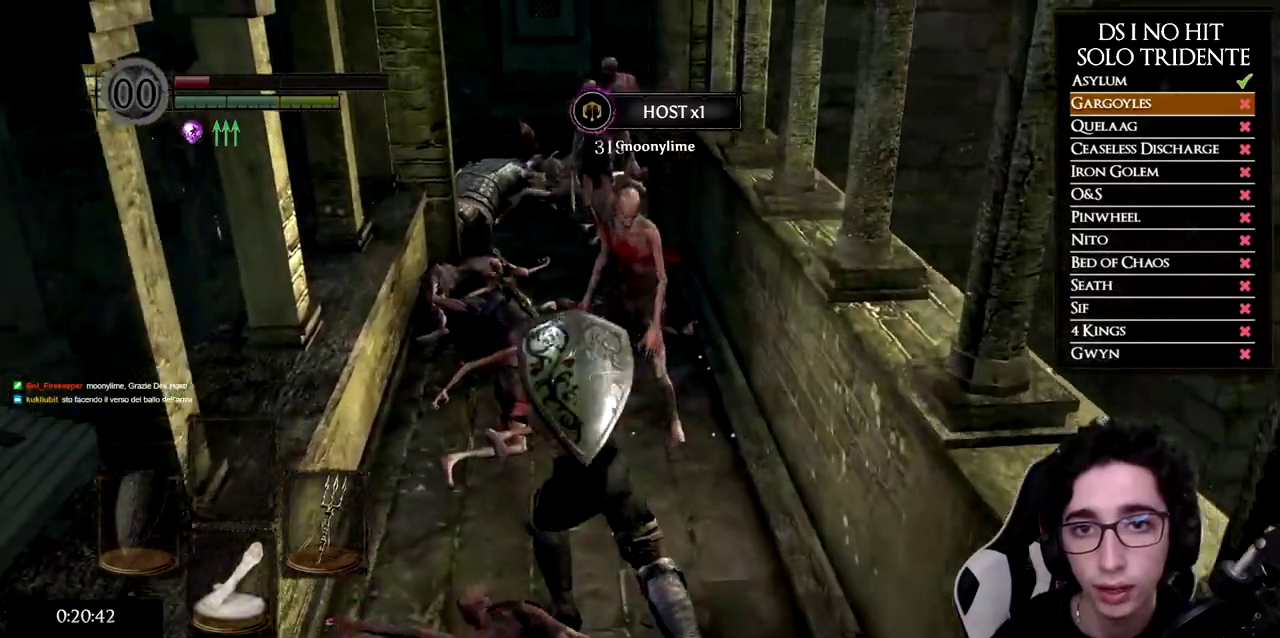
{"buttons": [], "left_stick": "down", "right_stick": "right", "events": [[67, "left_stick", "down-right"], [251, "left_stick", "down"], [351, "right_stick", "right"]]}
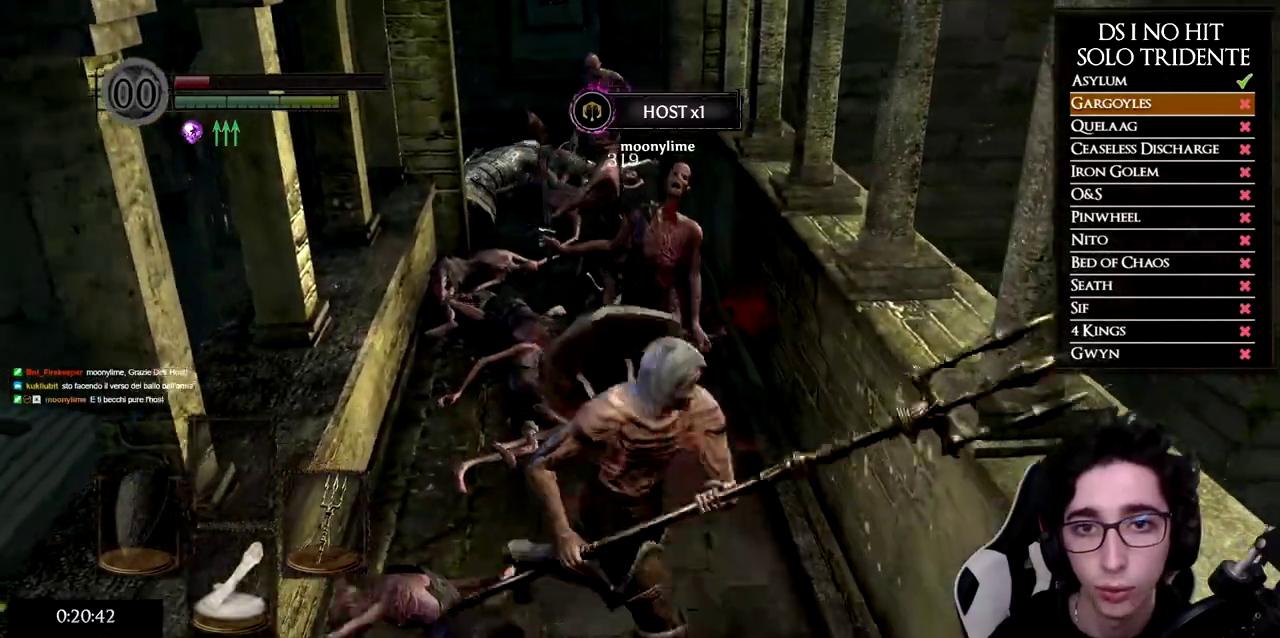
{"buttons": [], "left_stick": "down", "right_stick": "center", "events": [[100, "right_stick", "center"]]}
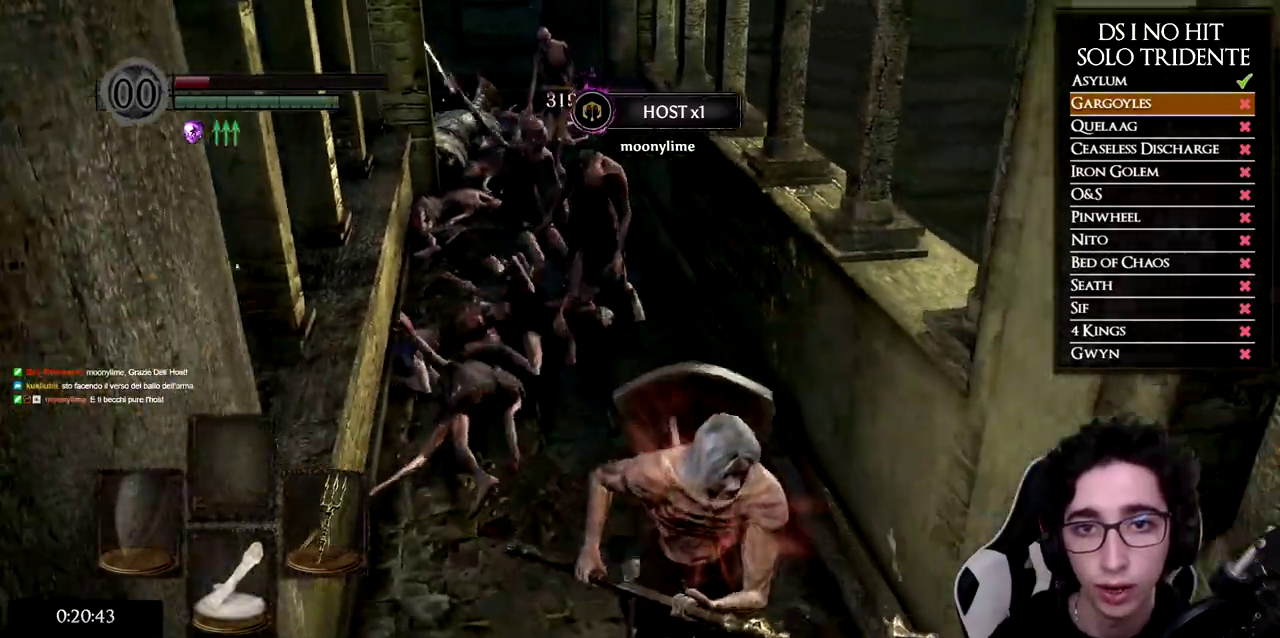
{"buttons": [], "left_stick": "up", "right_stick": "right", "events": [[167, "left_stick", "down-left"], [284, "left_stick", "up-left"], [284, "right_stick", "right"], [384, "left_stick", "up"]]}
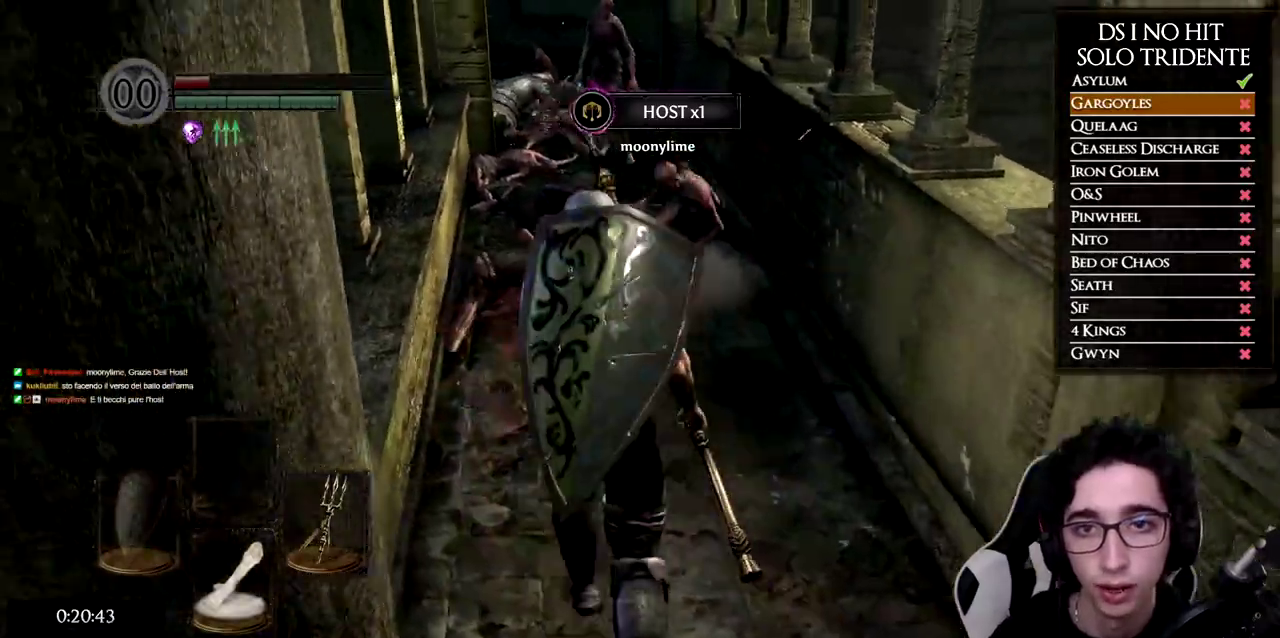
{"buttons": [], "left_stick": "up", "right_stick": "center", "events": [[117, "right_stick", "down-right"], [183, "R1", "down"], [217, "right_stick", "center"], [334, "R1", "up"]]}
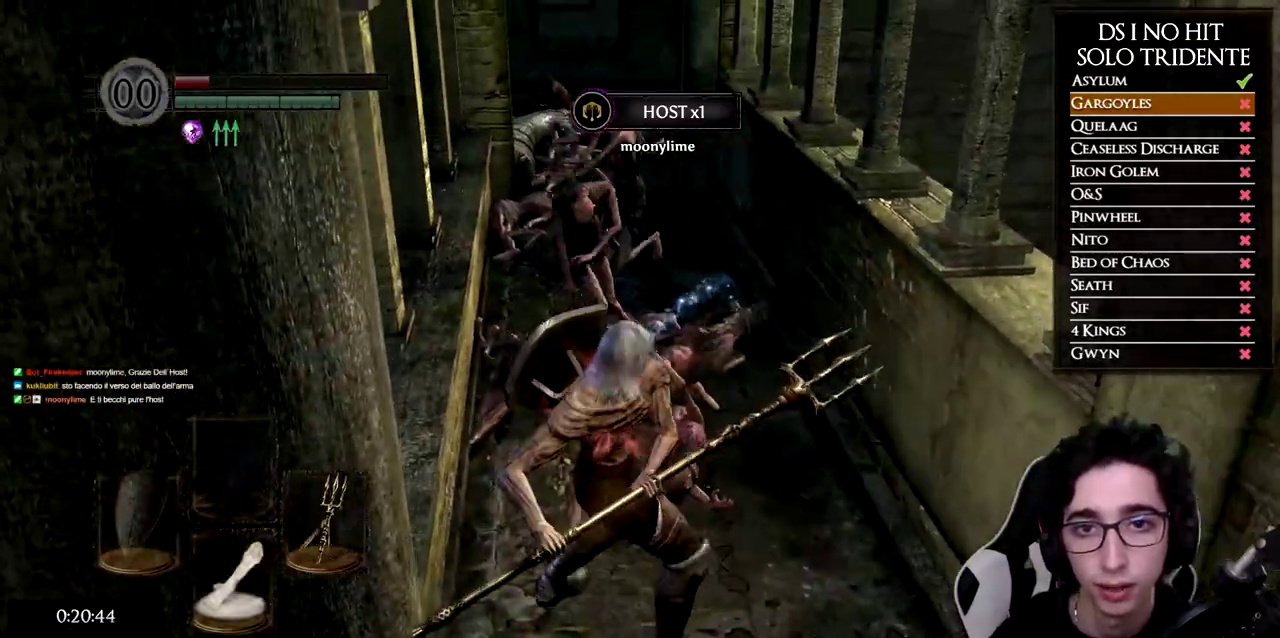
{"buttons": [], "left_stick": "down", "right_stick": "center", "events": [[267, "left_stick", "up-right"], [317, "left_stick", "right"], [351, "B", "down"], [367, "left_stick", "down-right"], [434, "B", "up"], [468, "left_stick", "down"]]}